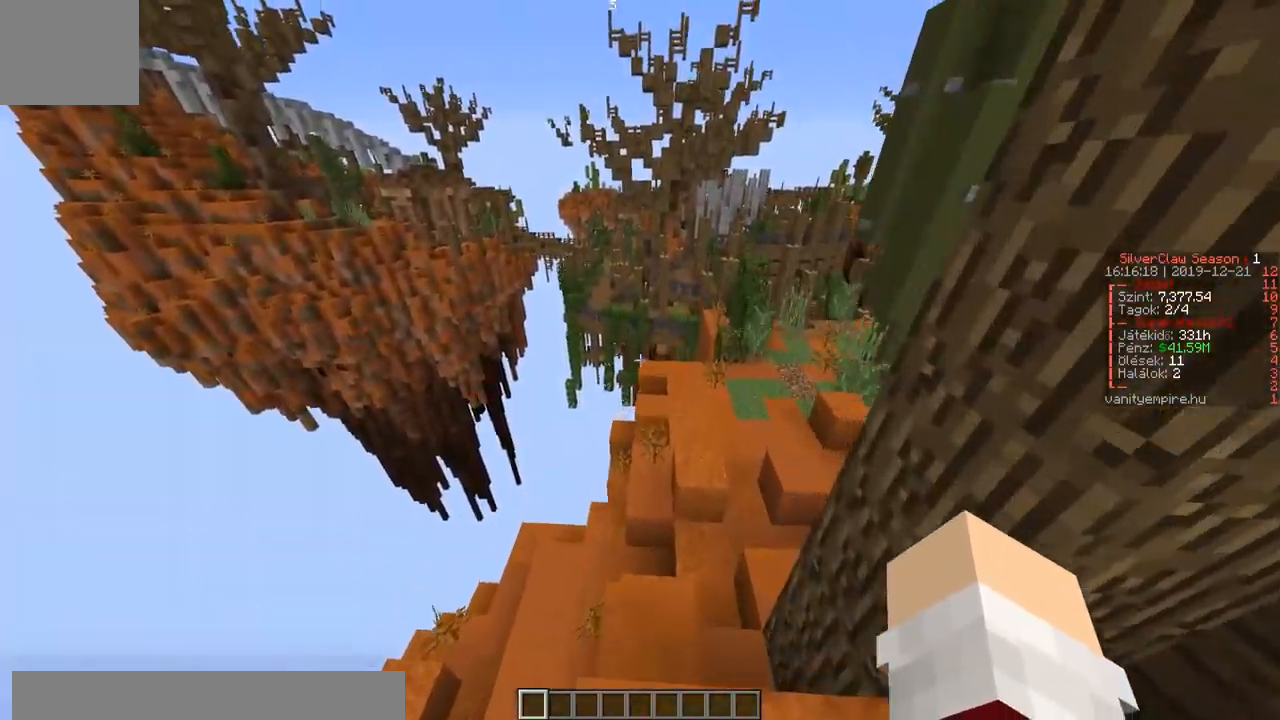
Gameplay with keyboard; each line is a JSON object with the keys held at the frame after it. "events" lists presses ("down") and releases ("up") of "a", "d", "s" and "w" between this image and that frame as [ms after this image, input, new state], when the widget could be followed in between. No other keys are recorded. Mouse input is not recorded.
{"keys": ["d", "w"], "events": [[33, "d", "up"], [383, "d", "down"]]}
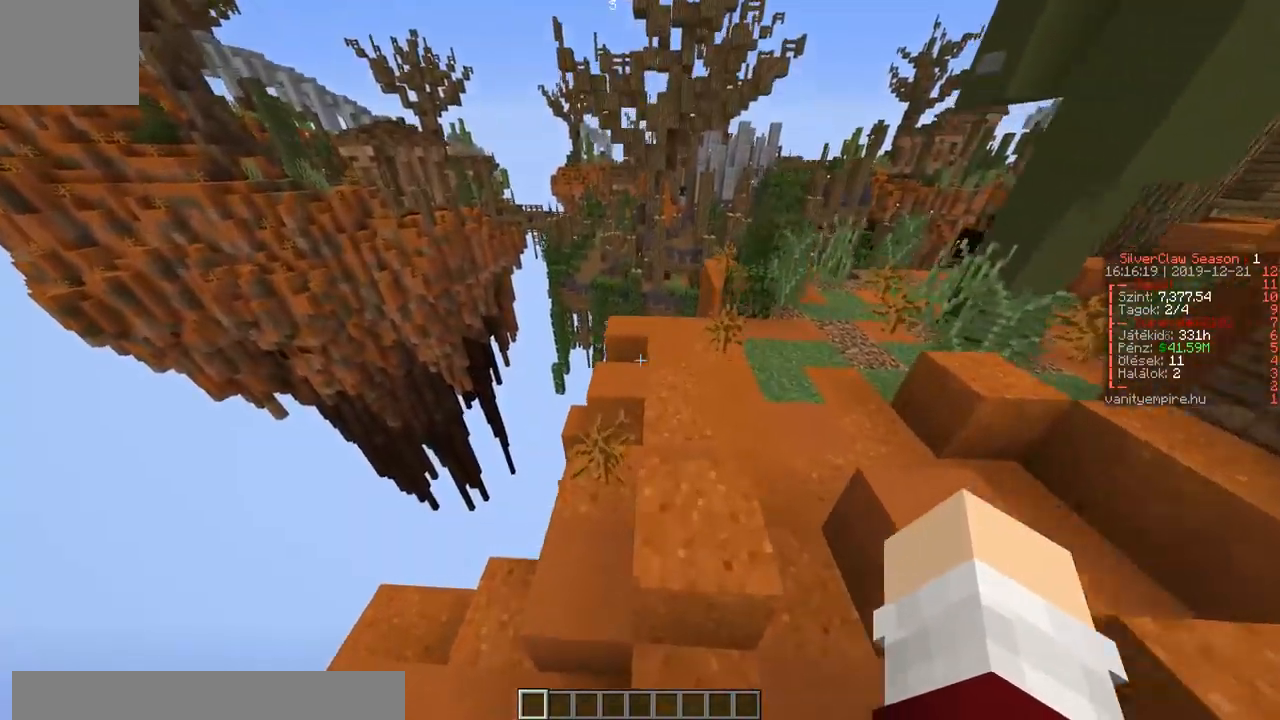
{"keys": ["w"], "events": [[367, "d", "up"]]}
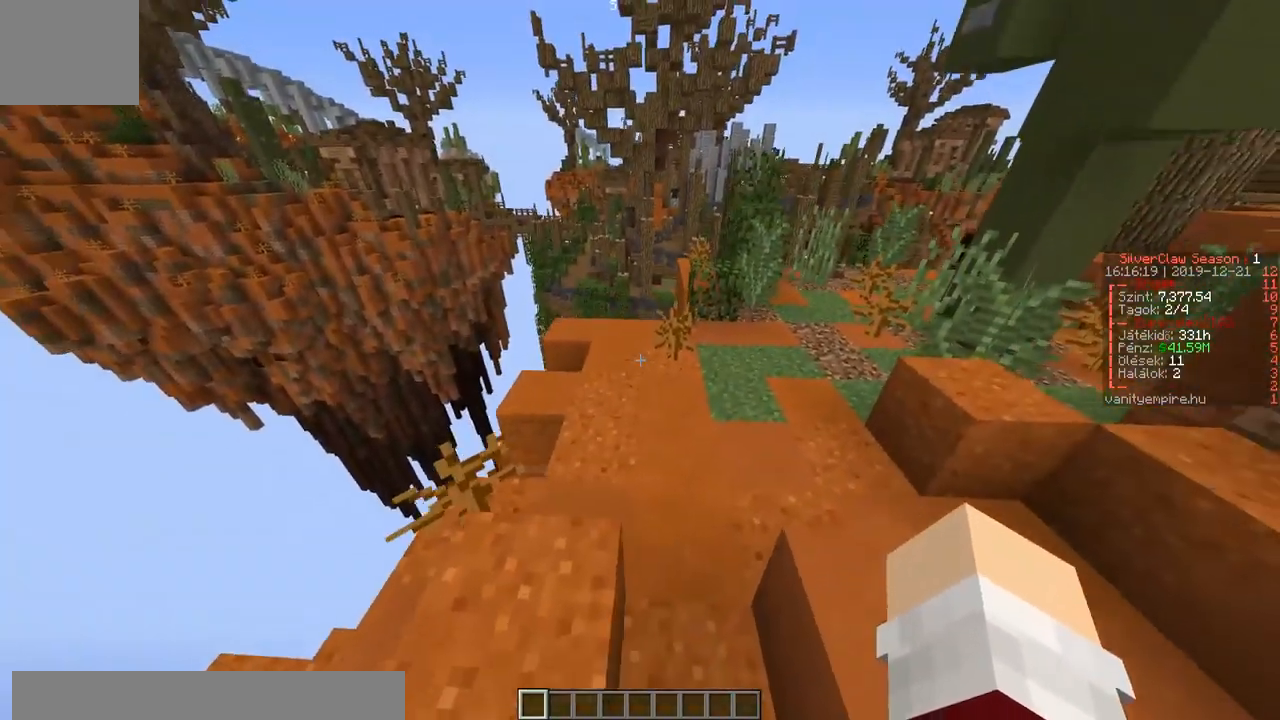
{"keys": ["w"], "events": []}
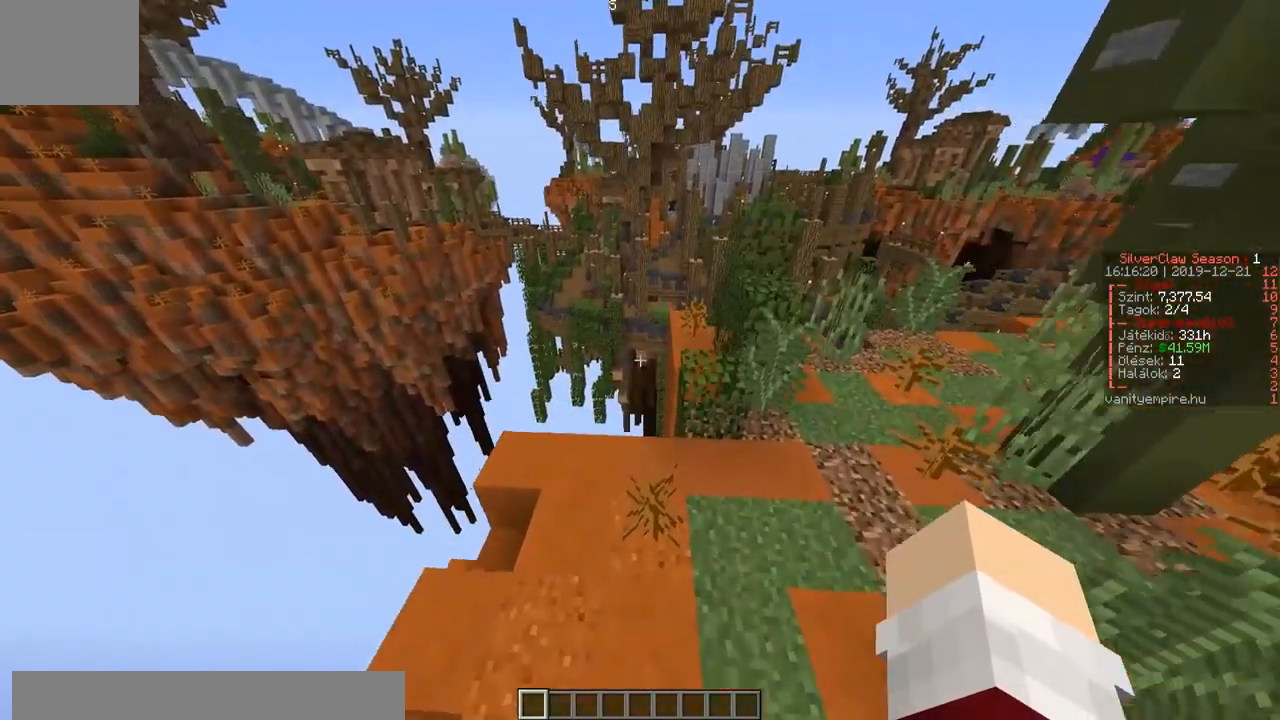
{"keys": ["w"], "events": []}
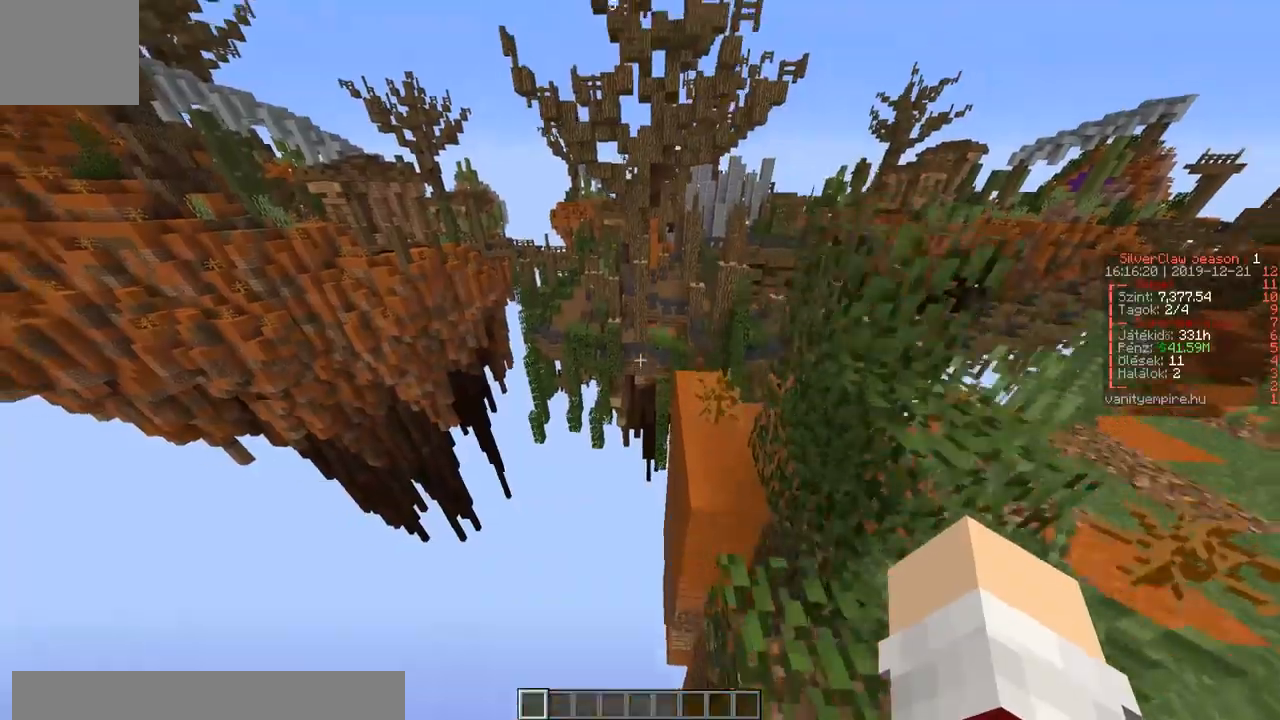
{"keys": ["w"], "events": [[200, "a", "down"], [450, "a", "up"]]}
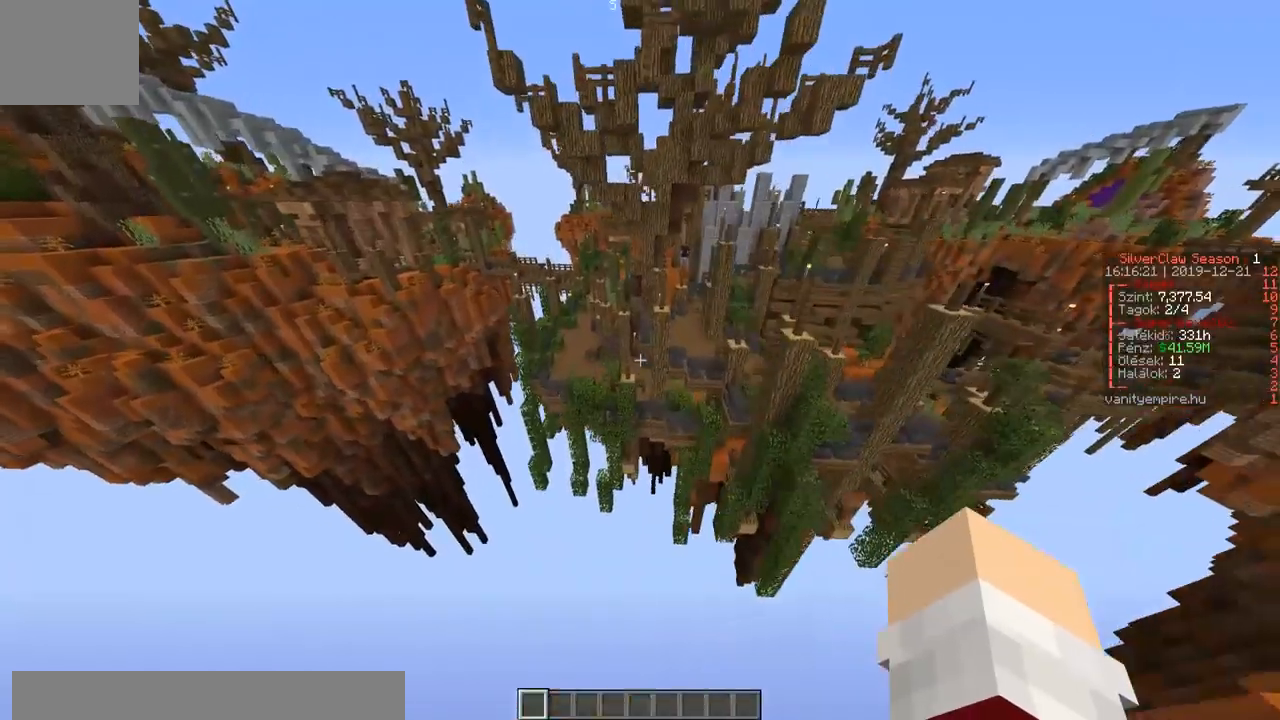
{"keys": ["w"], "events": [[250, "a", "down"], [350, "a", "up"]]}
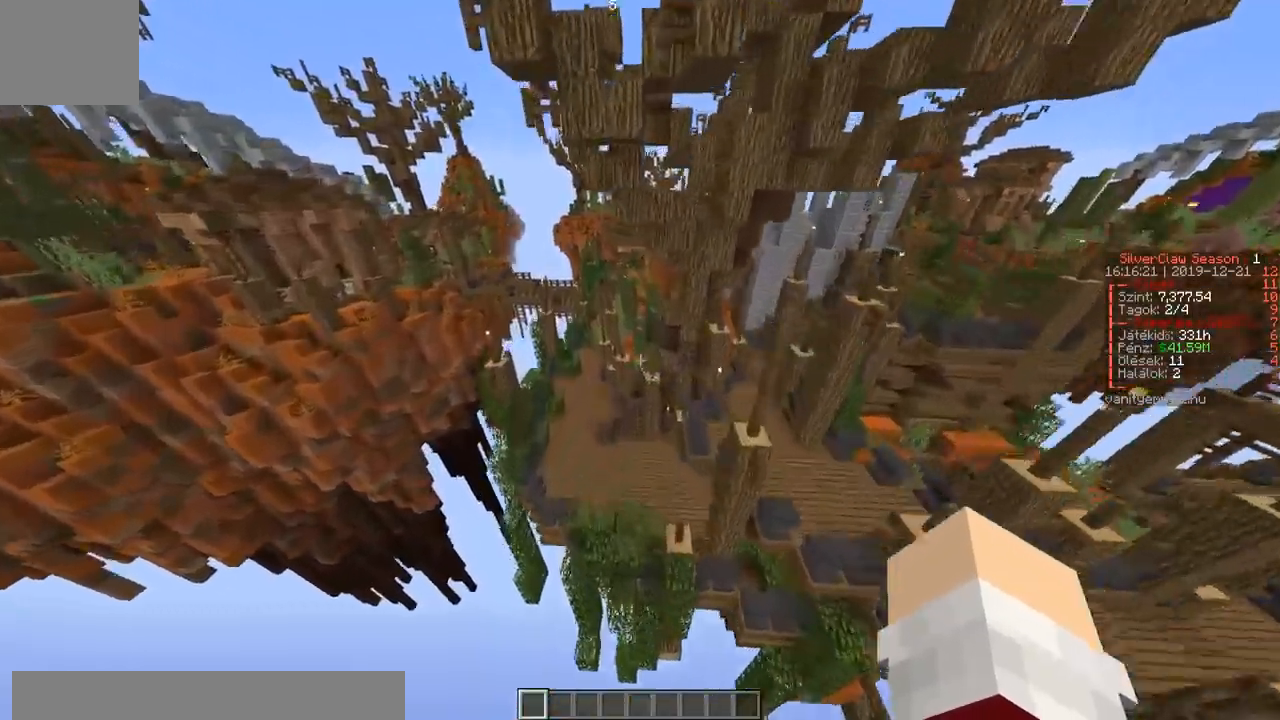
{"keys": ["a", "w"], "events": [[467, "a", "down"]]}
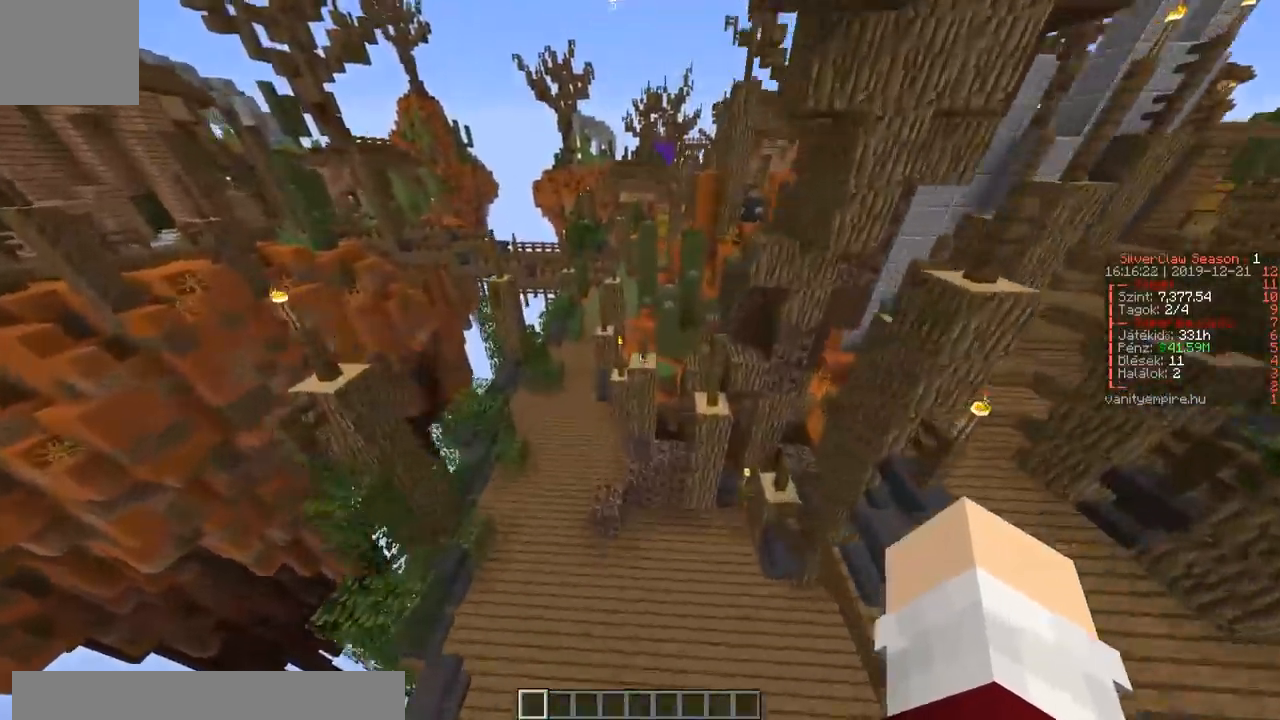
{"keys": ["w"], "events": [[100, "a", "up"], [350, "a", "down"], [467, "a", "up"]]}
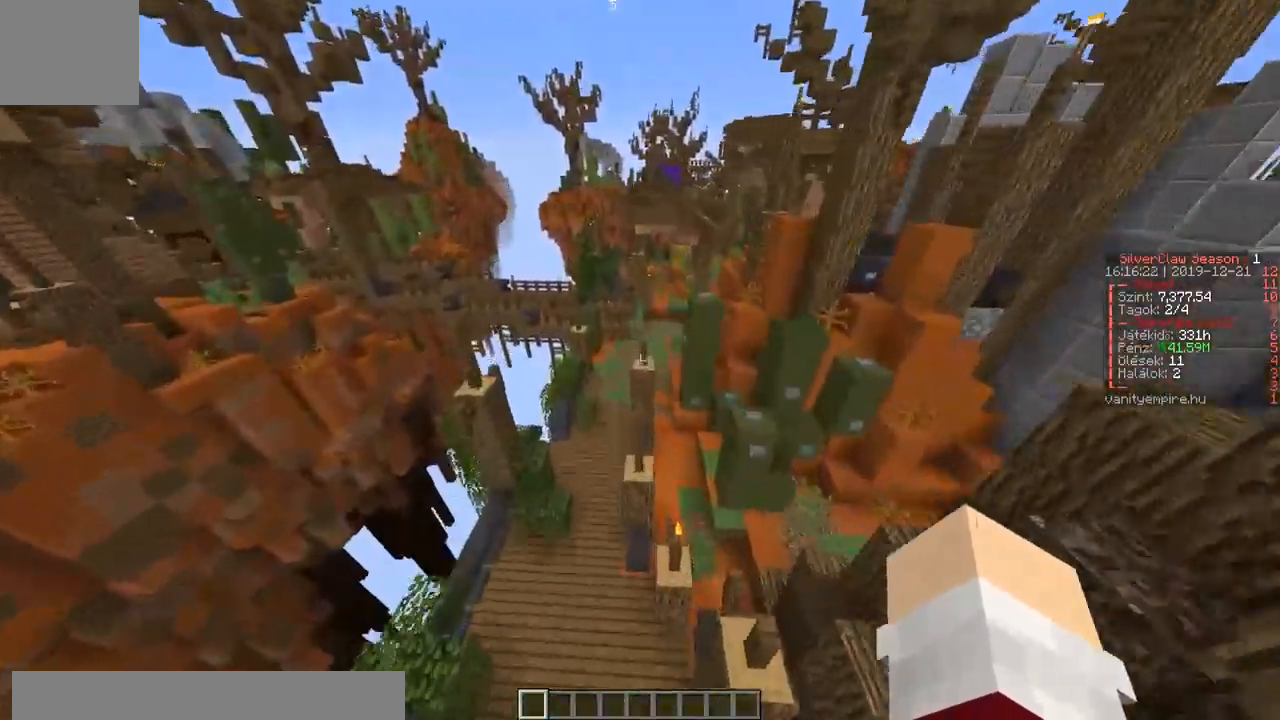
{"keys": ["a", "w"], "events": [[400, "a", "down"]]}
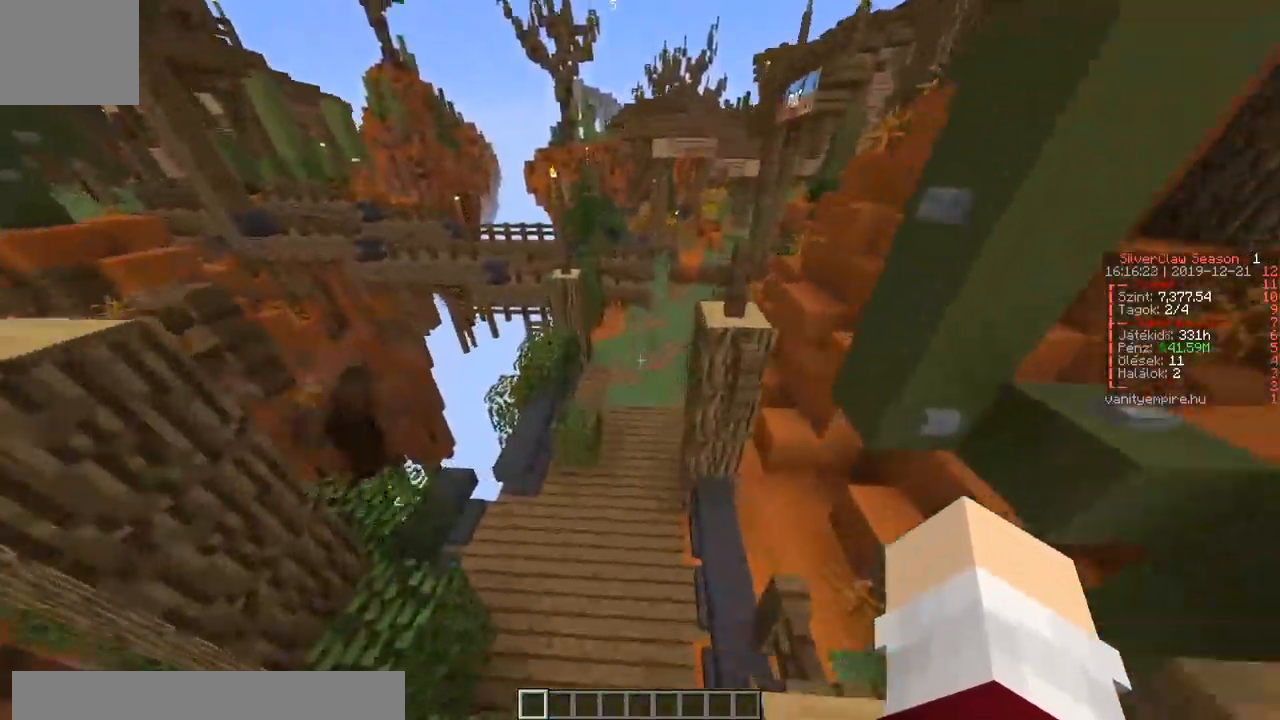
{"keys": ["w"], "events": [[283, "a", "up"]]}
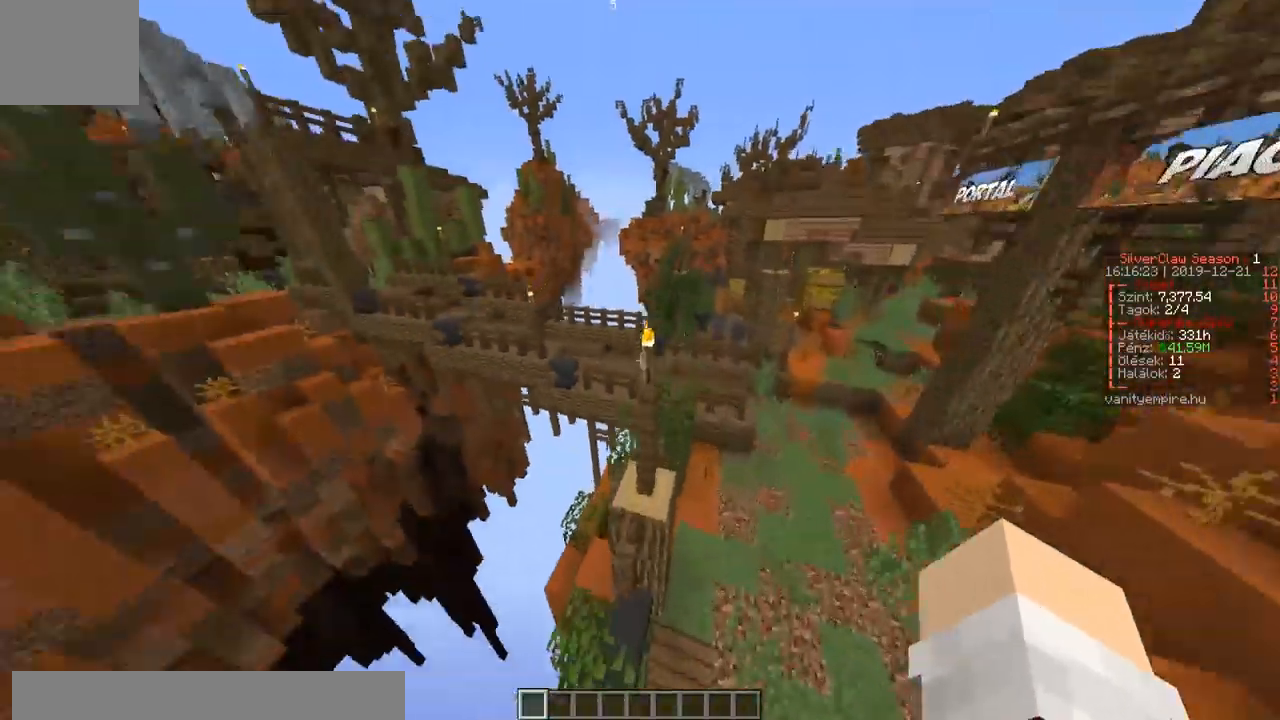
{"keys": ["a", "w"], "events": [[383, "a", "down"]]}
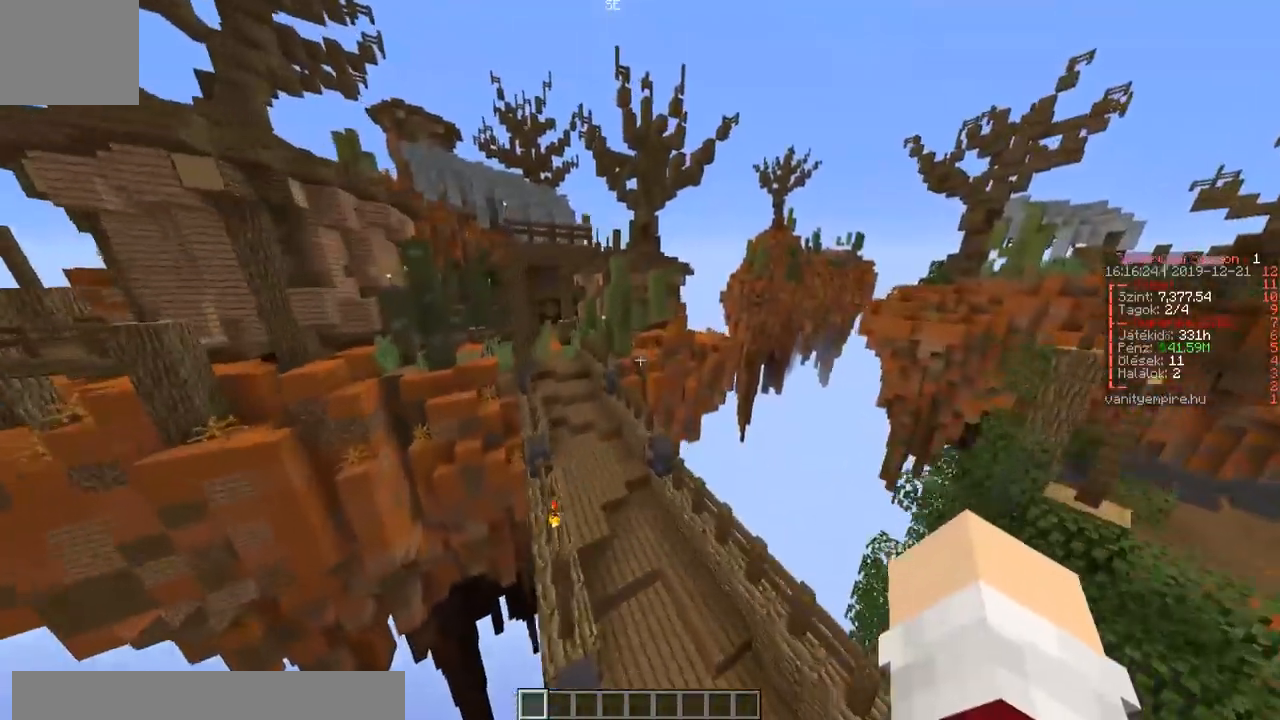
{"keys": ["a", "w"], "events": []}
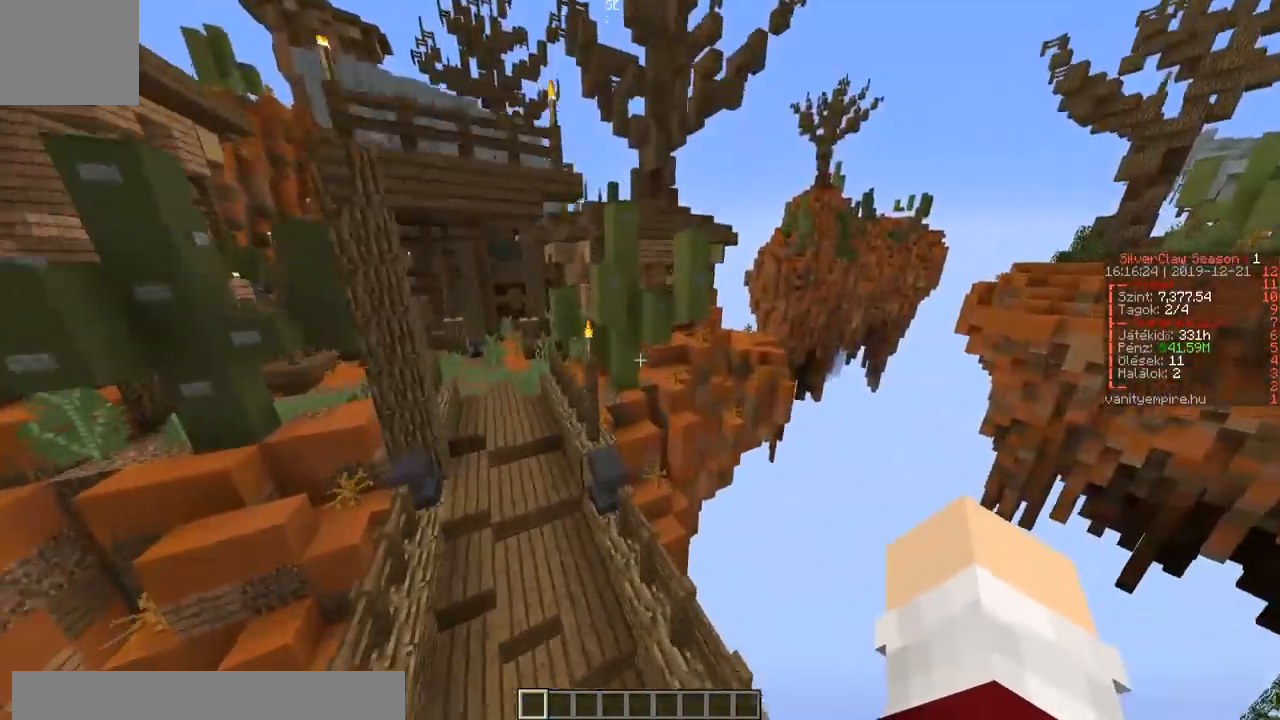
{"keys": ["a", "w"], "events": []}
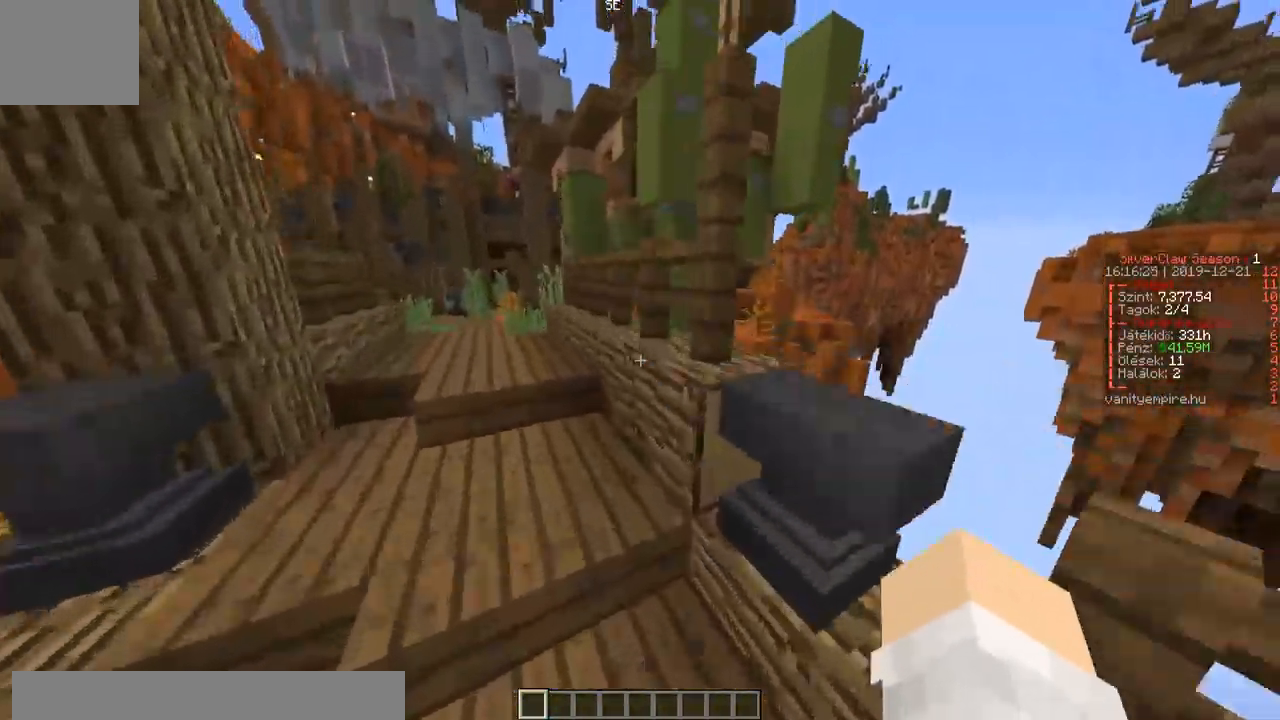
{"keys": ["a"], "events": [[500, "w", "up"]]}
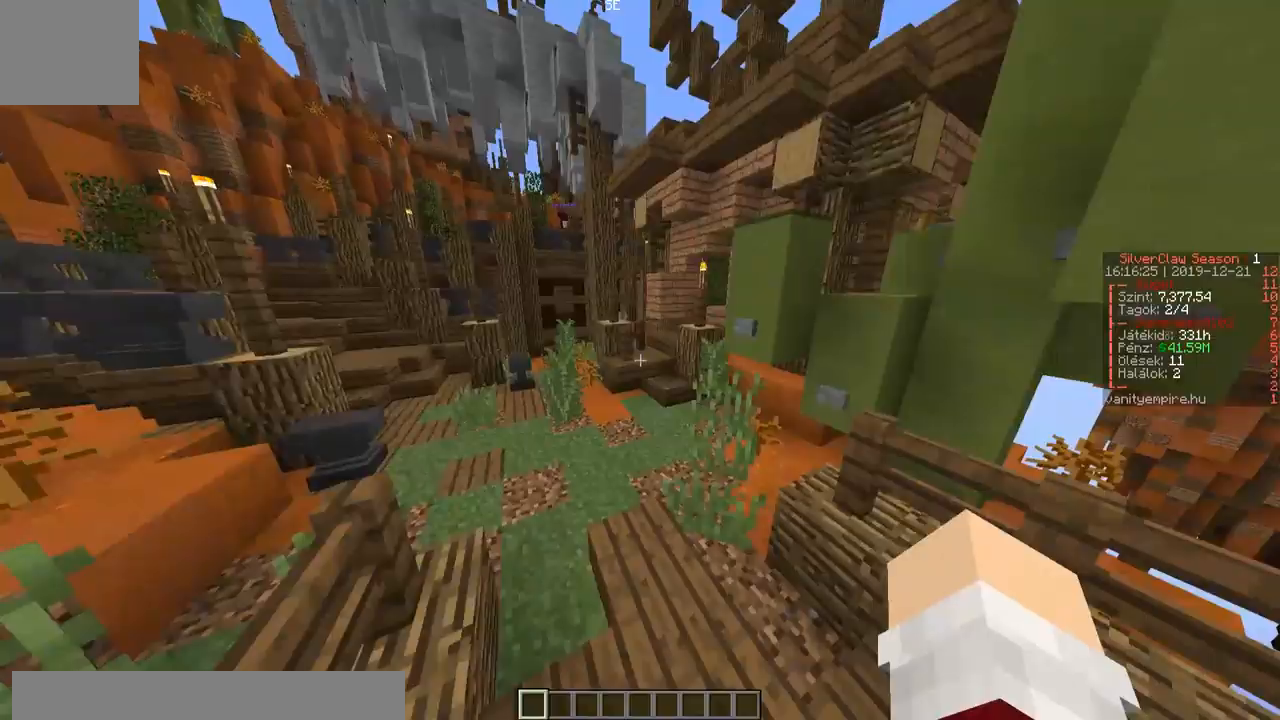
{"keys": ["a", "w"], "events": [[467, "w", "down"]]}
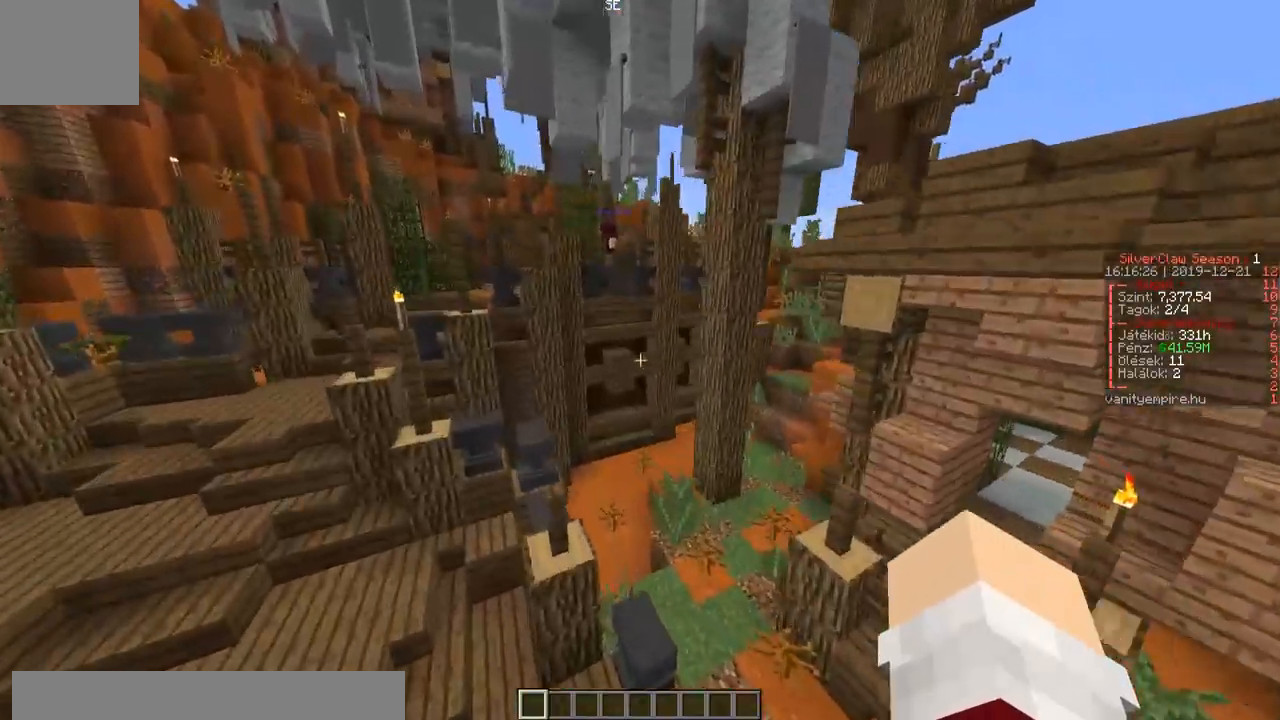
{"keys": ["a", "w"], "events": []}
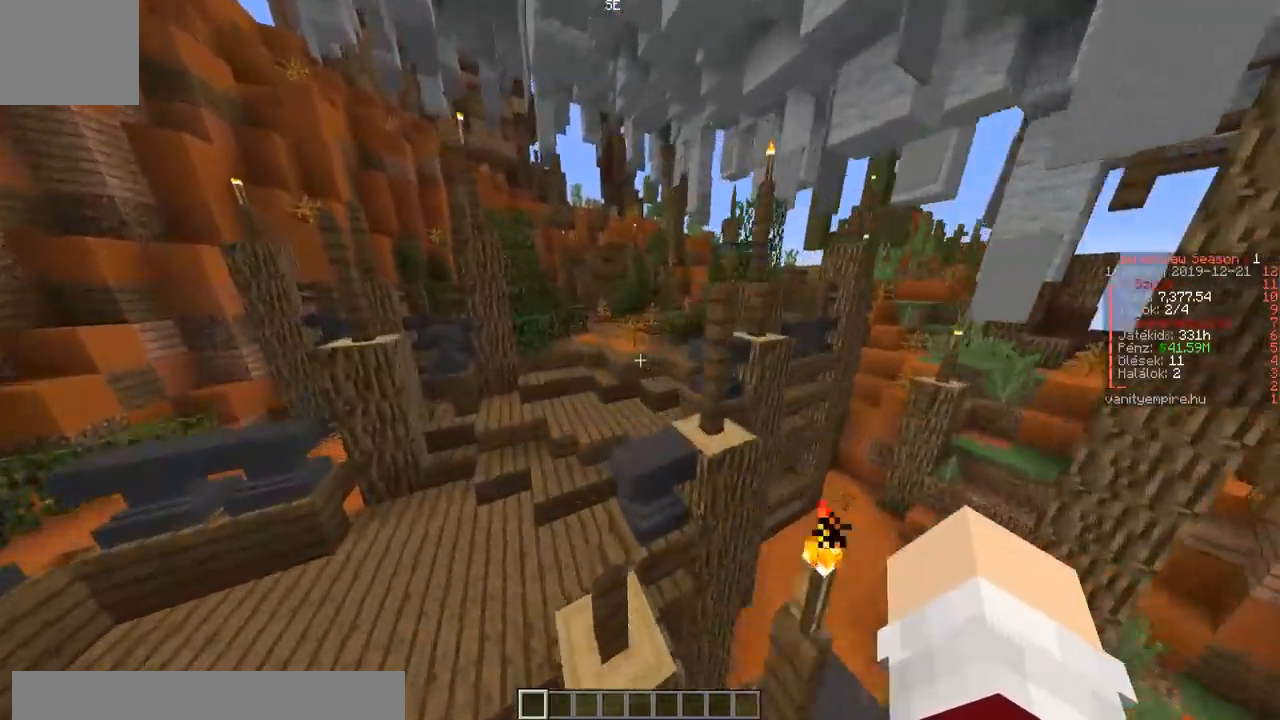
{"keys": ["d", "w"], "events": [[67, "a", "up"], [133, "d", "down"]]}
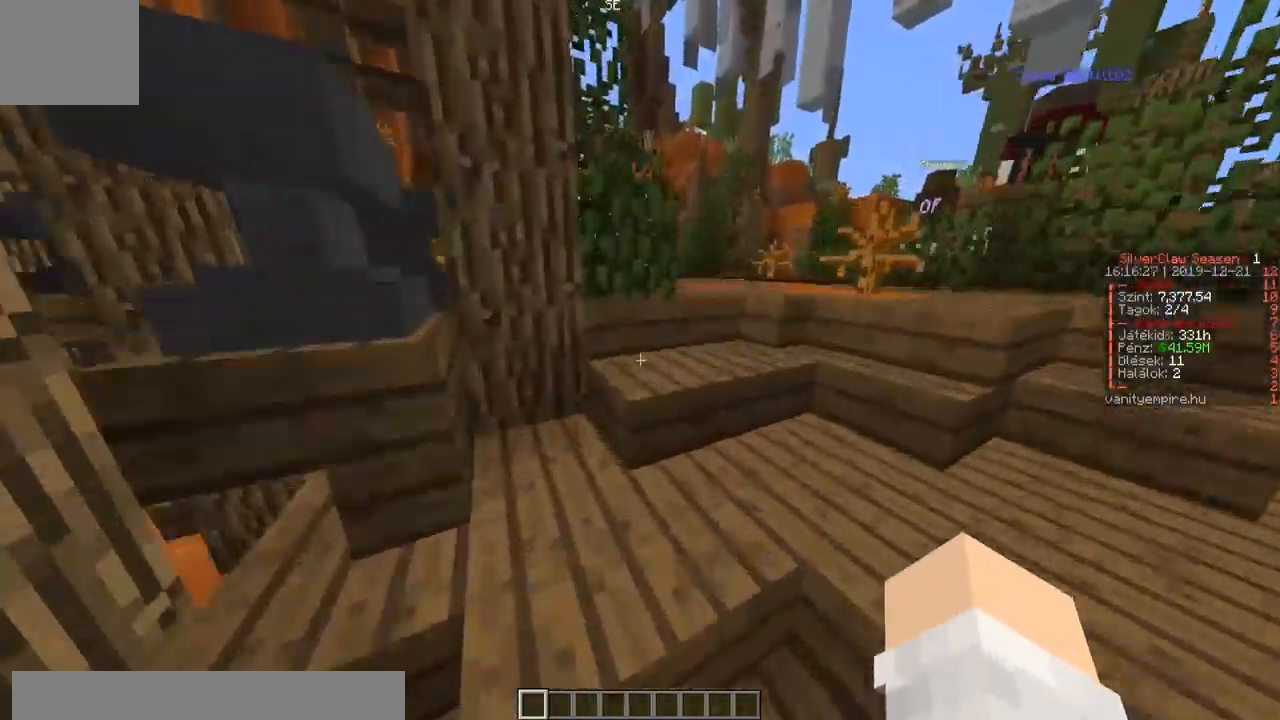
{"keys": ["w"], "events": [[367, "d", "up"]]}
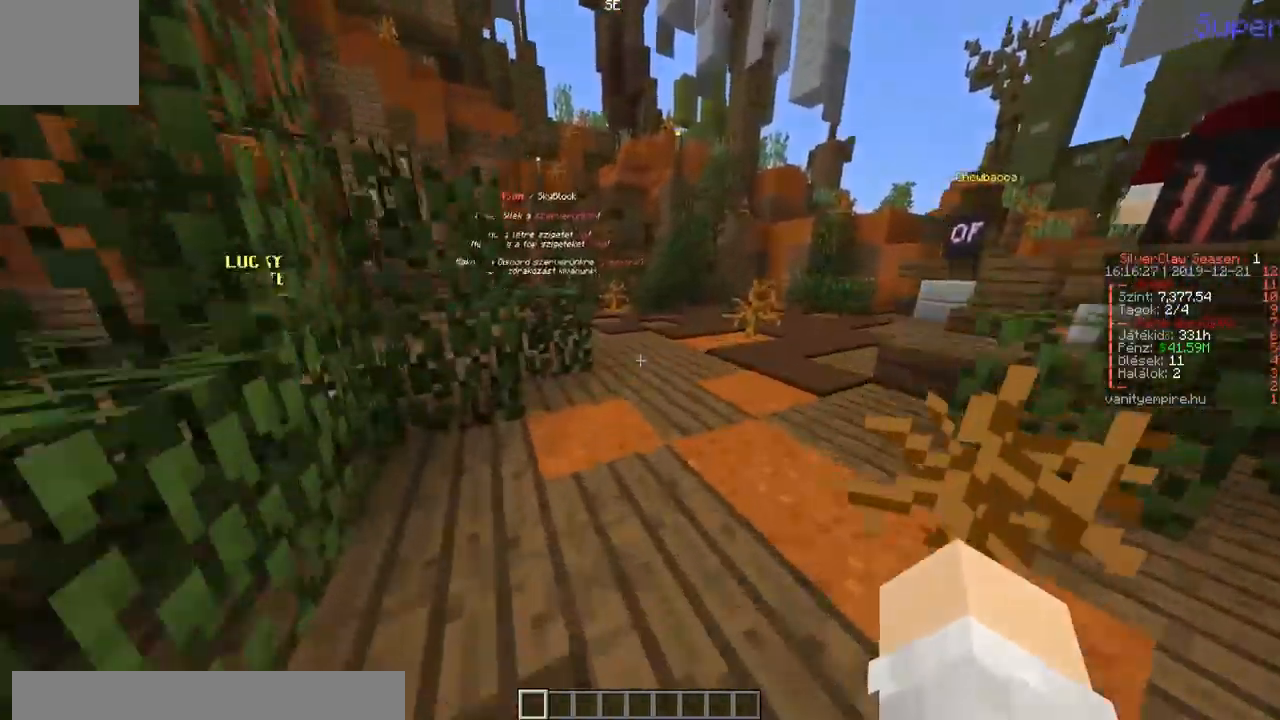
{"keys": ["w"], "events": []}
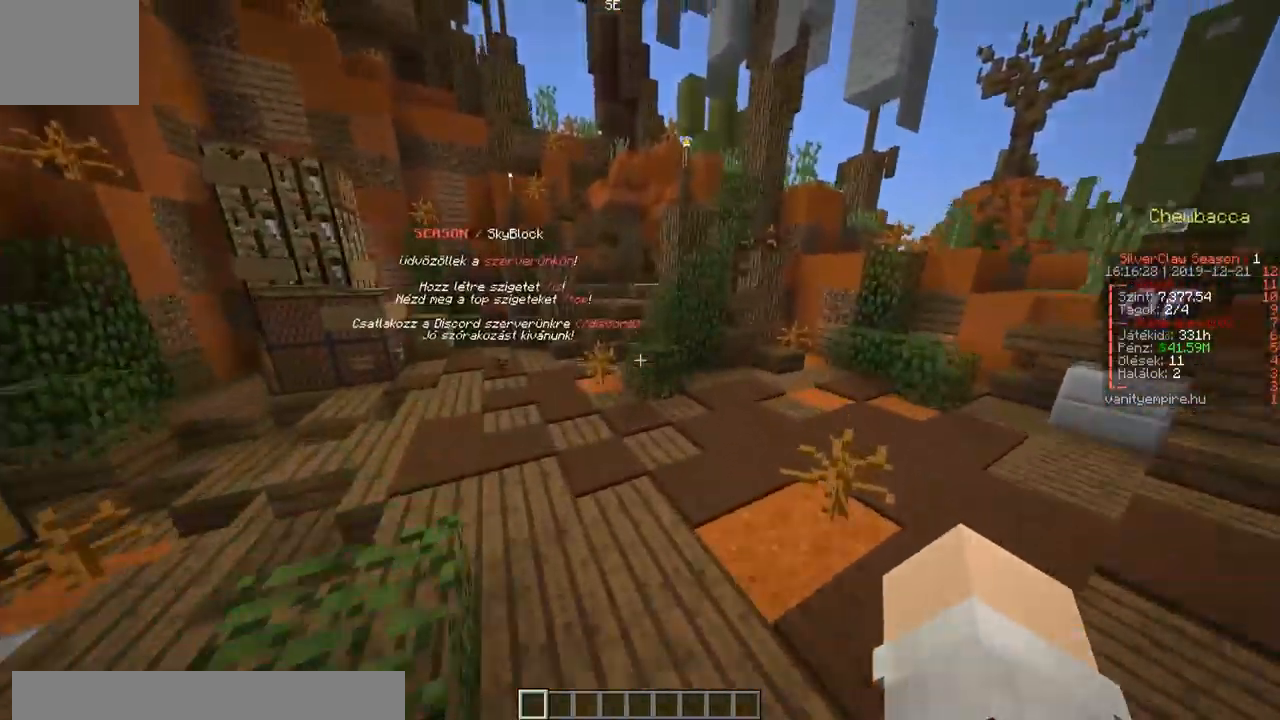
{"keys": ["a", "w"], "events": [[417, "a", "down"]]}
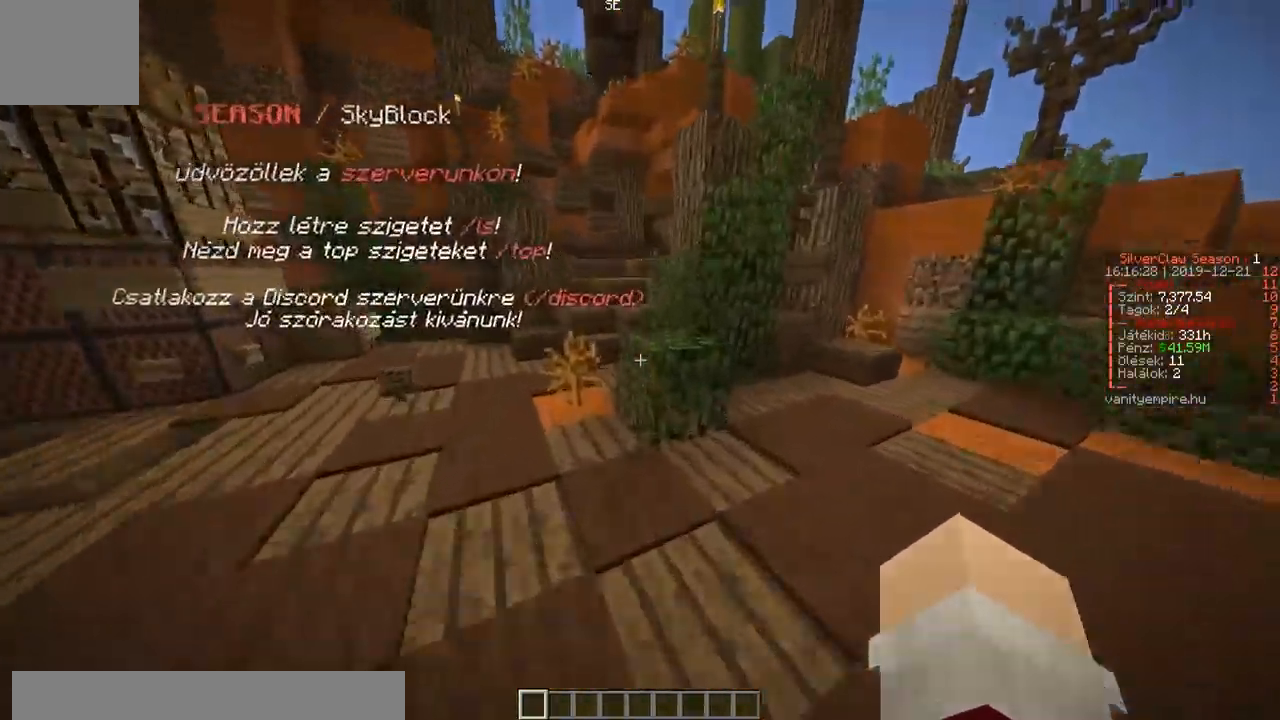
{"keys": ["w"], "events": [[233, "a", "up"]]}
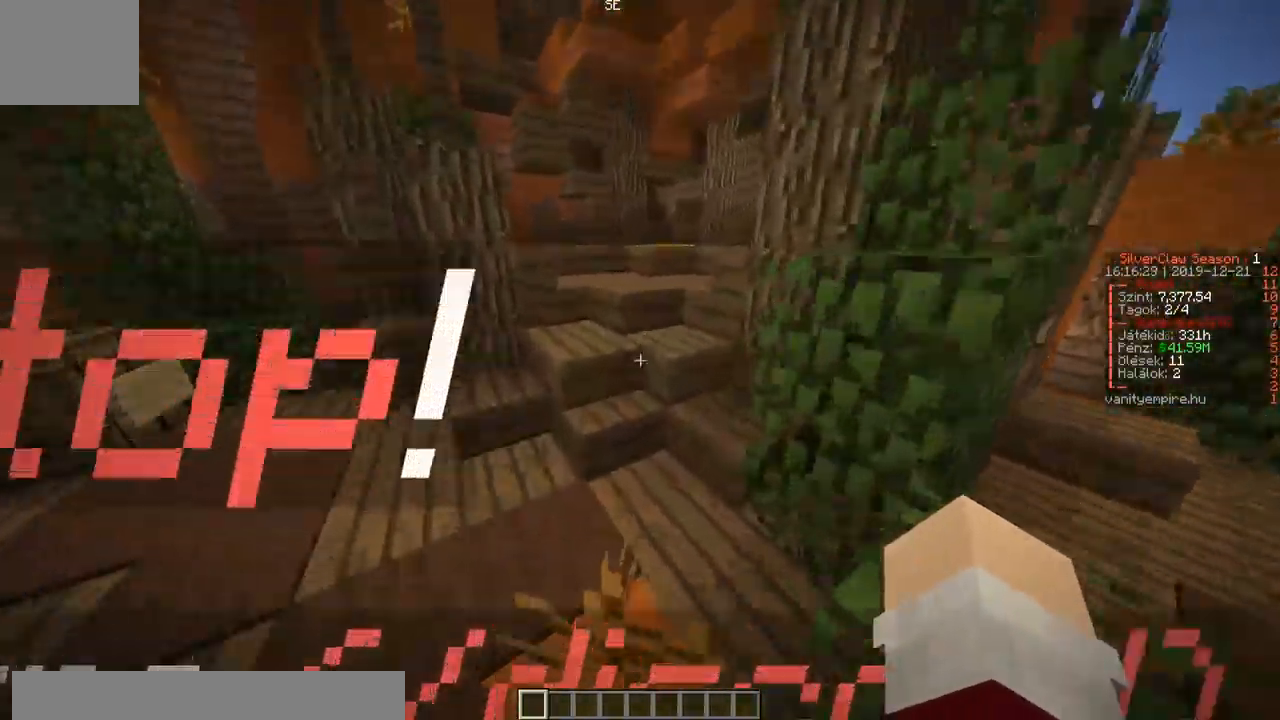
{"keys": ["w"], "events": [[167, "a", "down"], [300, "a", "up"]]}
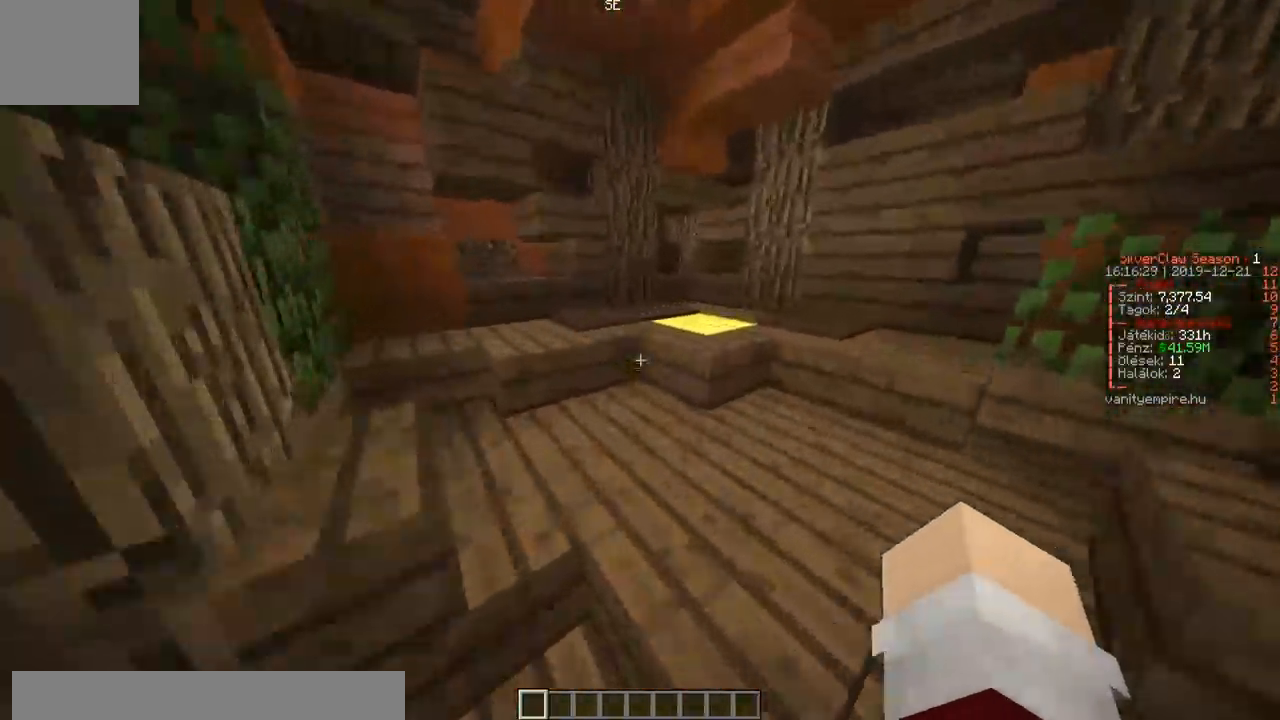
{"keys": ["w"], "events": []}
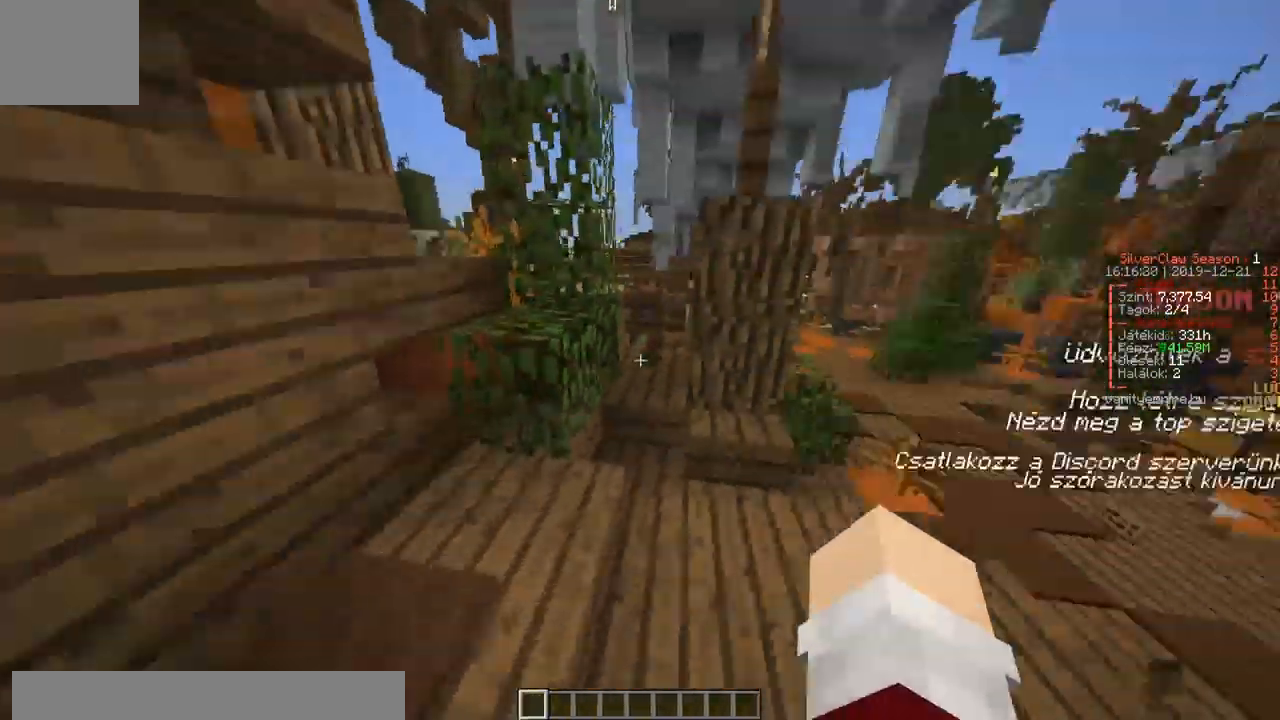
{"keys": ["d", "w"], "events": [[200, "d", "down"]]}
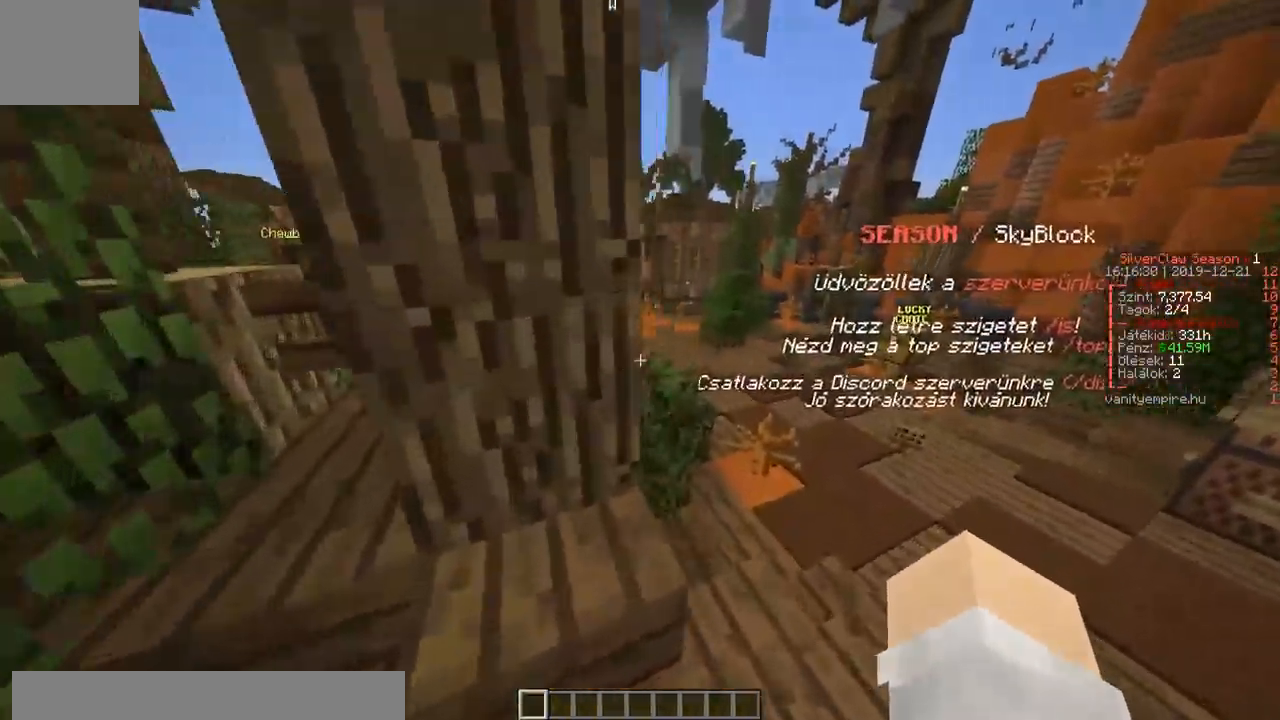
{"keys": ["w"], "events": [[100, "d", "up"]]}
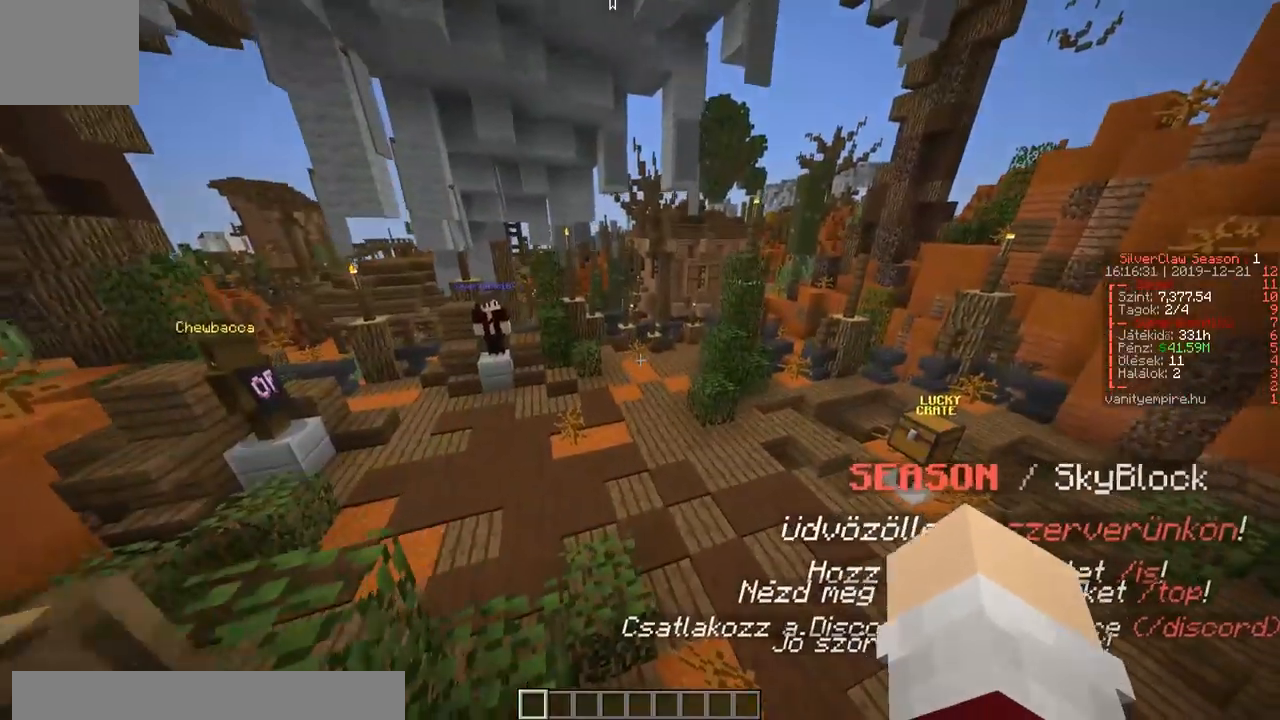
{"keys": ["w"], "events": []}
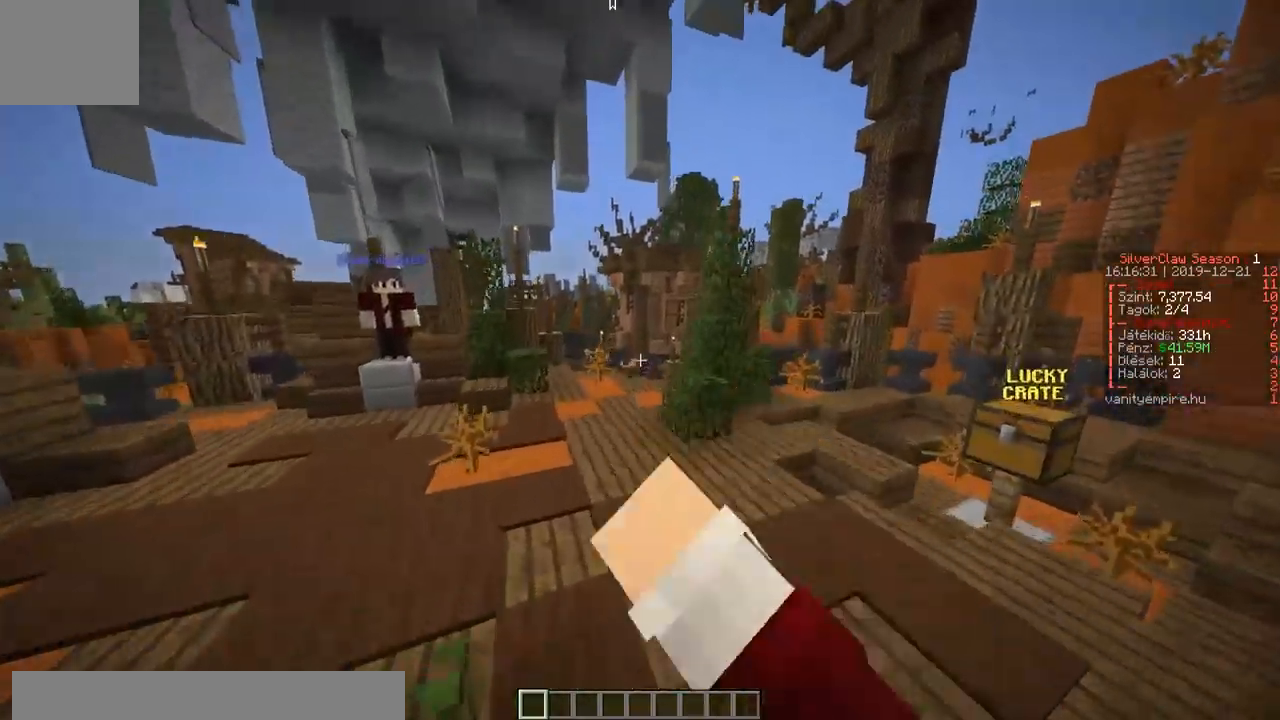
{"keys": ["a", "w"], "events": [[333, "a", "down"]]}
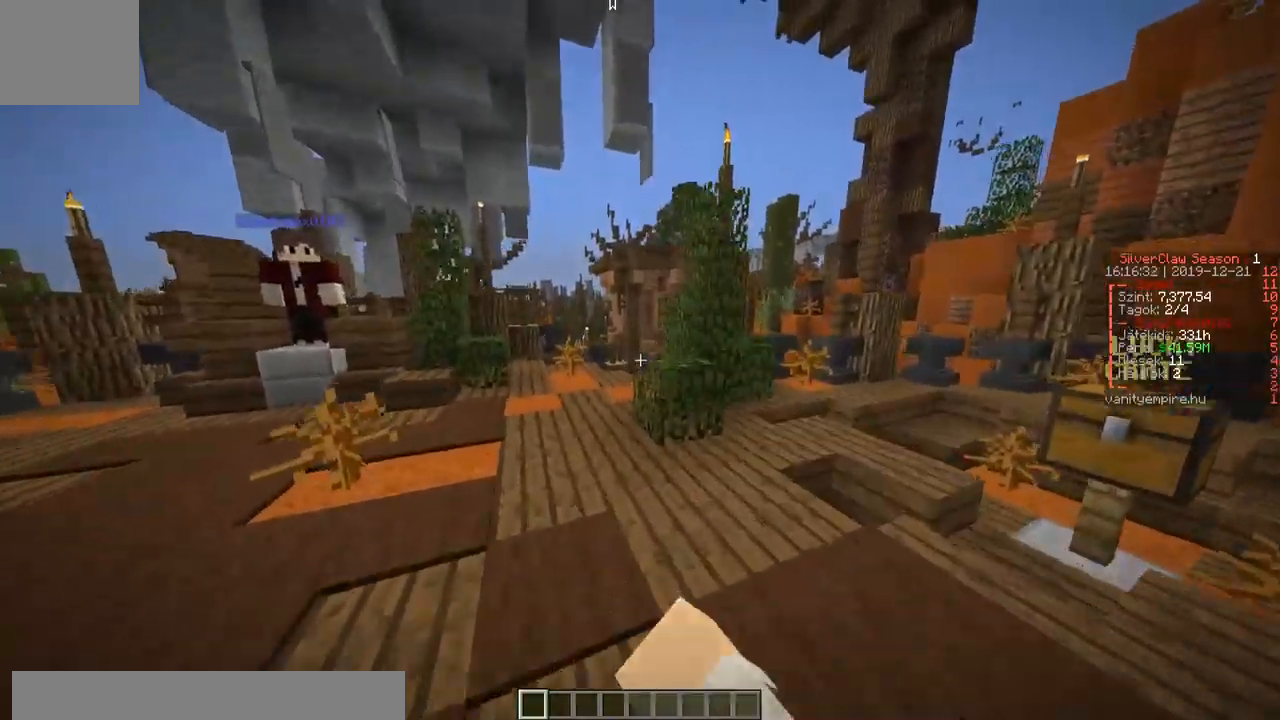
{"keys": ["w"], "events": [[233, "a", "up"]]}